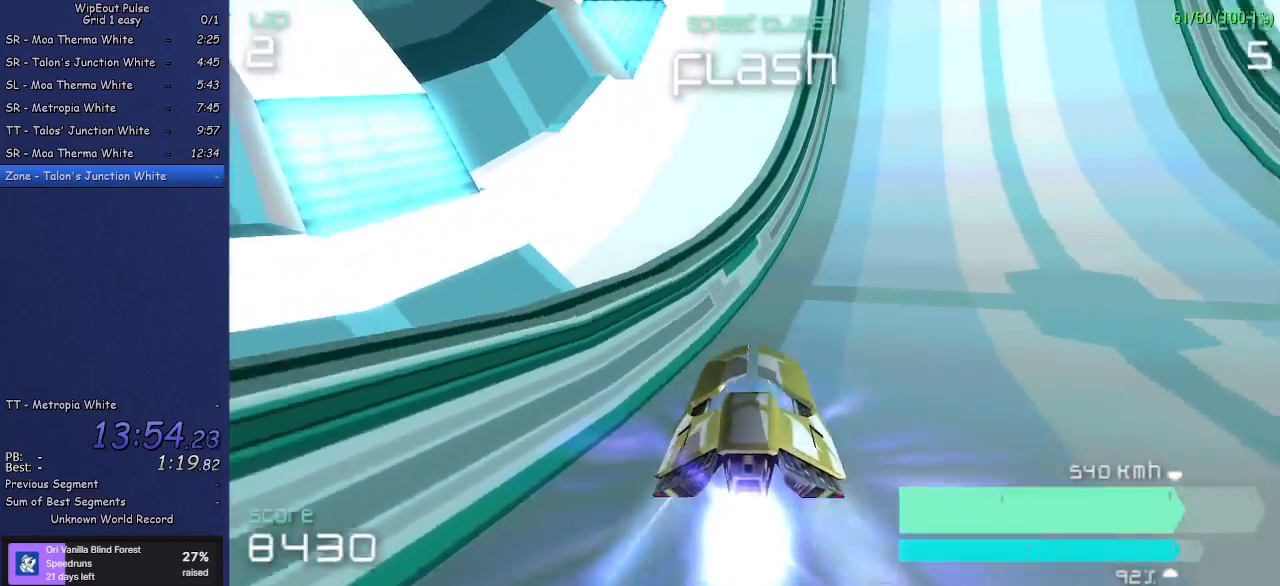
Gameplay with a controller (PlayStation layout); each line is a JSON object with the inputs held at the frame after it. "events" lists button and stick changes between this image and that frame as [ms after this image, input, new state], when the widget could be followed in between. Not read: L3 R3 right_stick.
{"buttons": [], "left_stick": "center", "events": [[83, "left_stick", "center"]]}
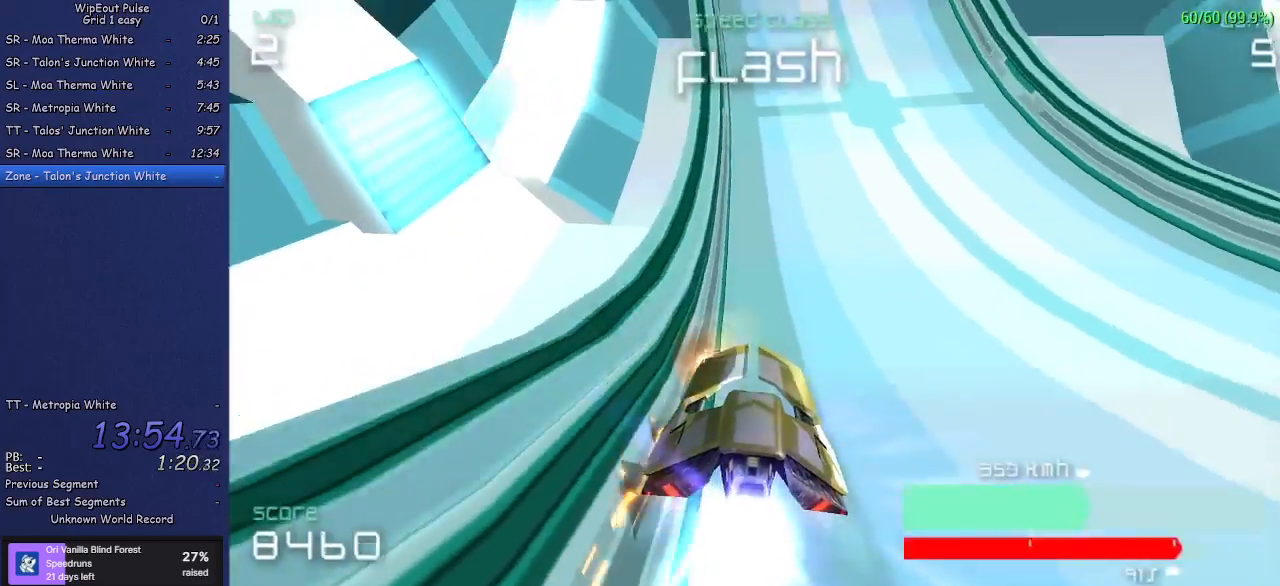
{"buttons": [], "left_stick": "center", "events": [[183, "left_stick", "left"], [233, "left_stick", "center"]]}
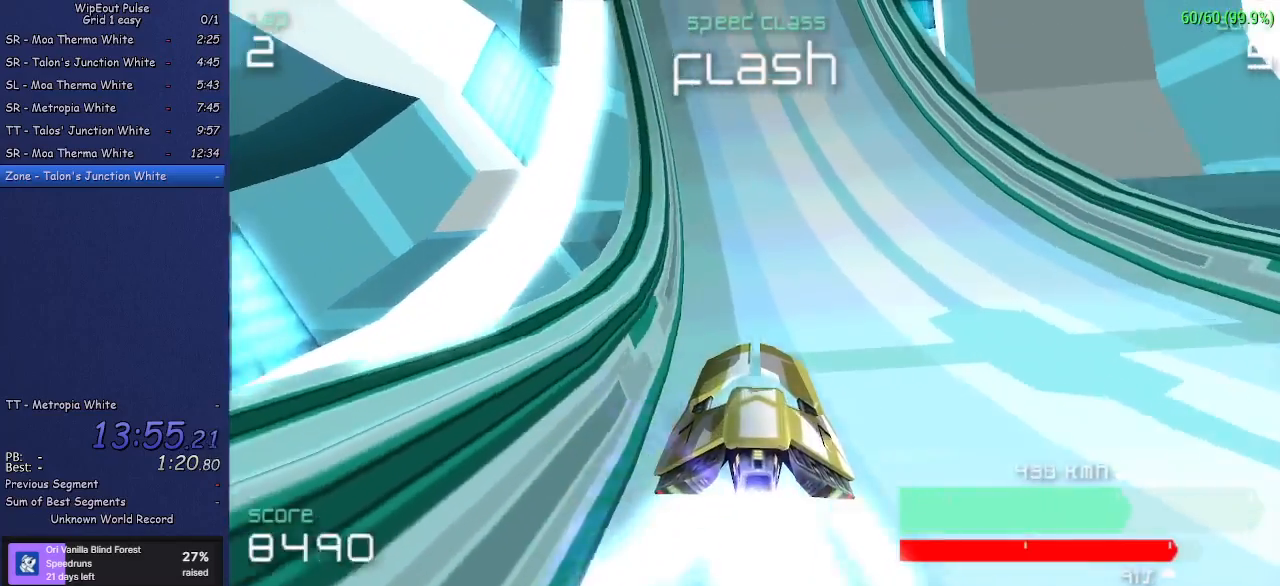
{"buttons": [], "left_stick": "left", "events": [[50, "left_stick", "left"], [200, "left_stick", "center"], [400, "left_stick", "left"]]}
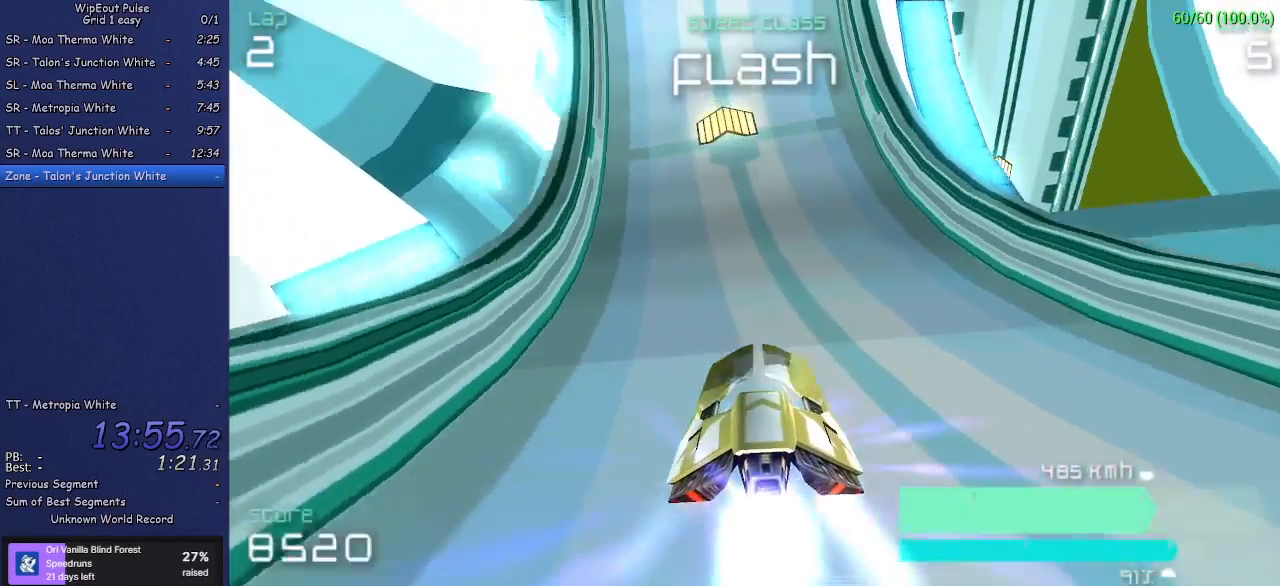
{"buttons": [], "left_stick": "up-right", "events": [[83, "left_stick", "center"], [500, "left_stick", "up-right"]]}
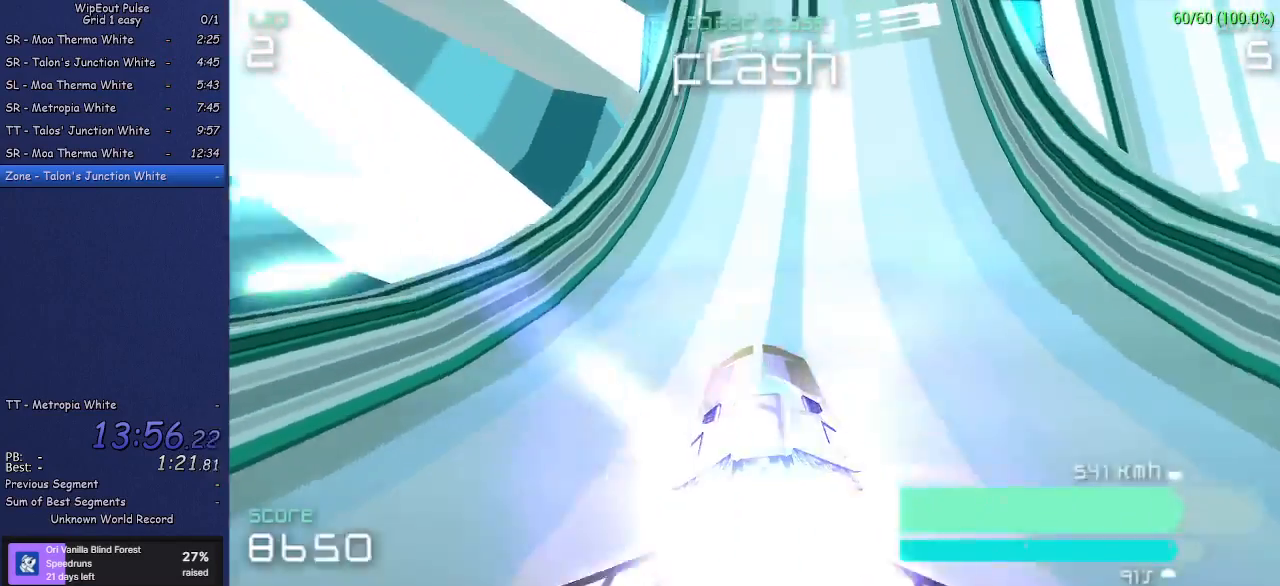
{"buttons": [], "left_stick": "center", "events": [[150, "left_stick", "center"]]}
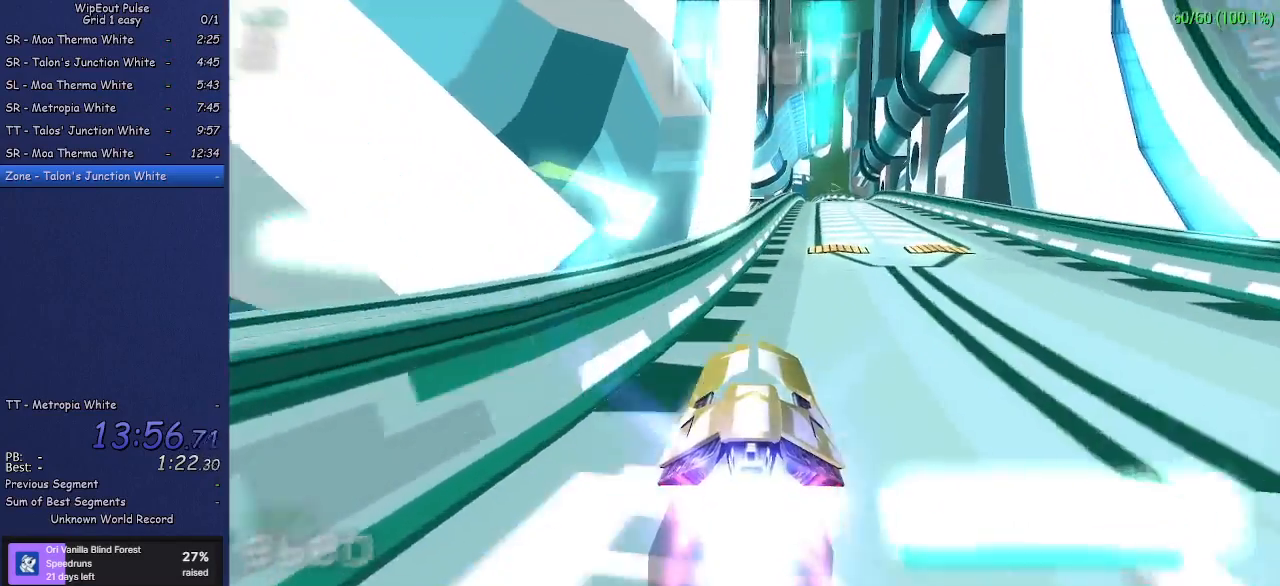
{"buttons": [], "left_stick": "center", "events": [[67, "left_stick", "up-right"], [283, "left_stick", "center"]]}
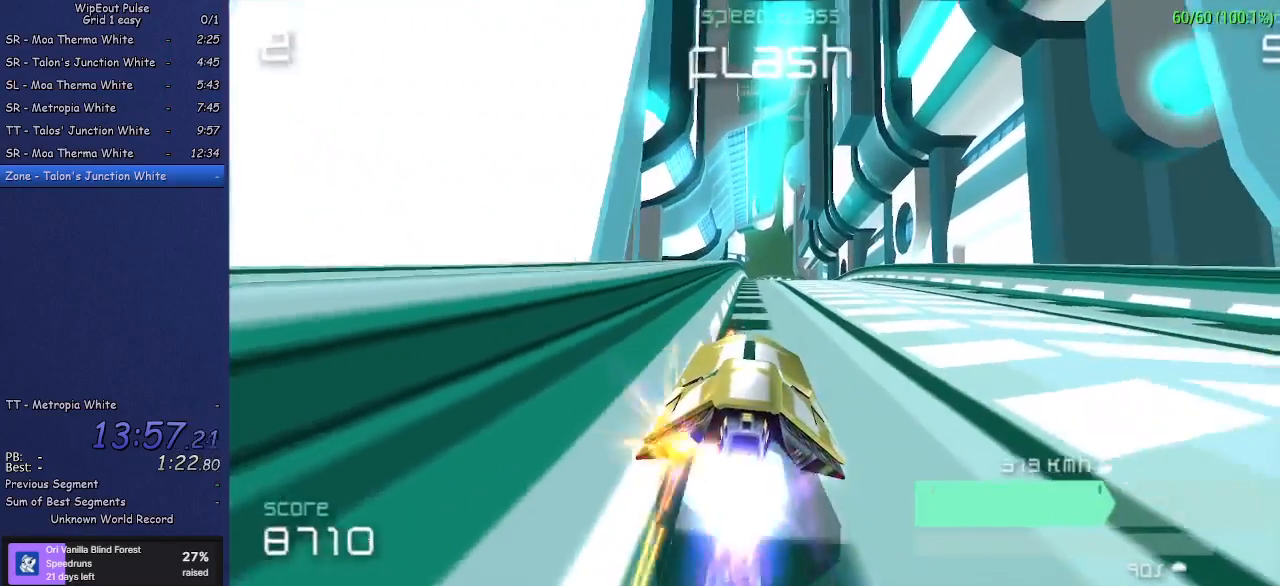
{"buttons": [], "left_stick": "center", "events": []}
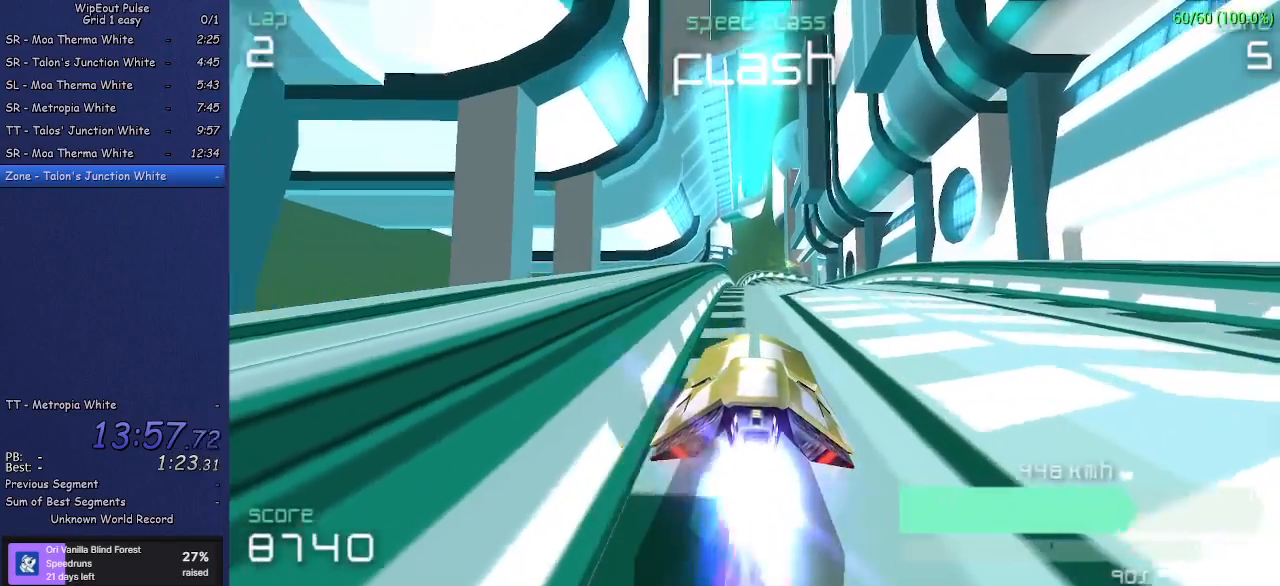
{"buttons": [], "left_stick": "center", "events": []}
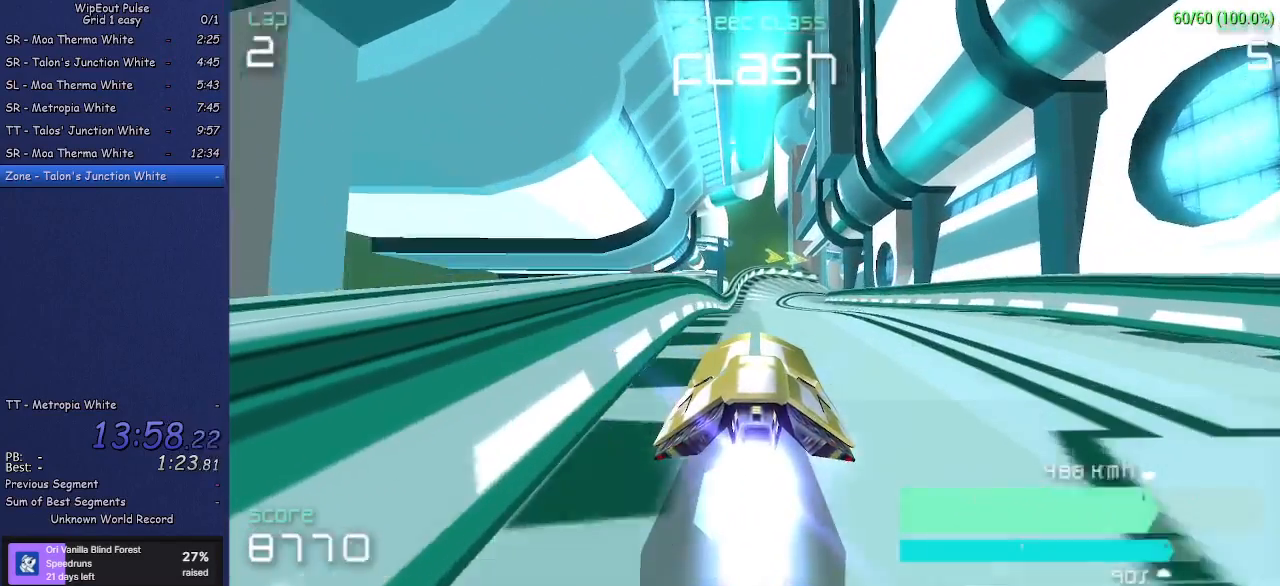
{"buttons": [], "left_stick": "center", "events": [[200, "left_stick", "left"], [300, "left_stick", "center"]]}
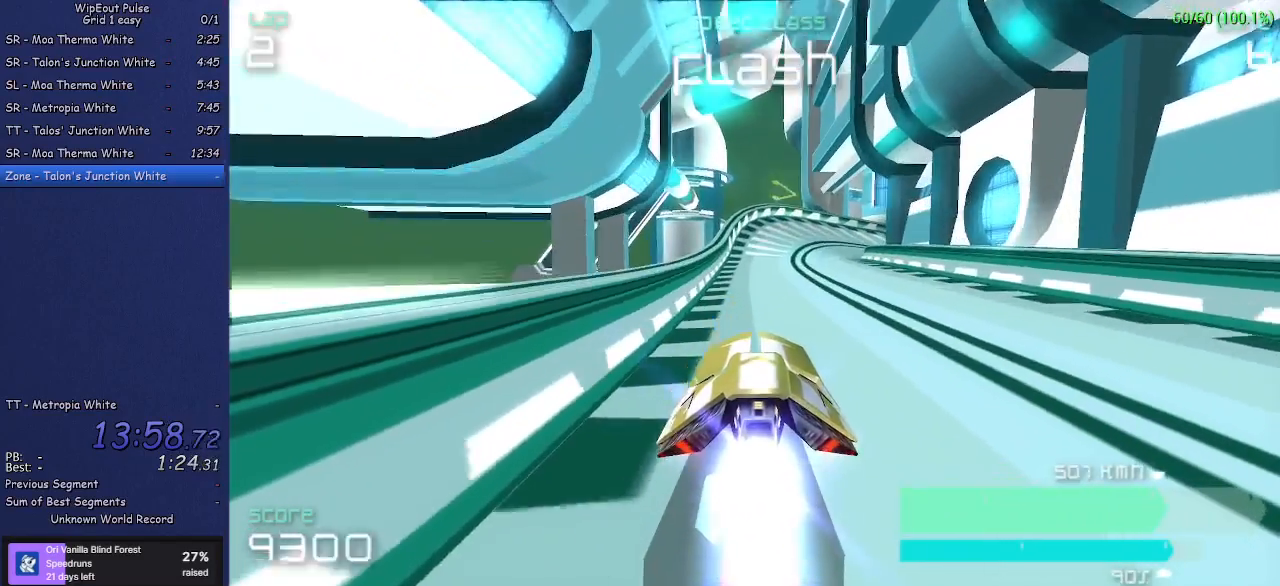
{"buttons": [], "left_stick": "center", "events": [[67, "left_stick", "left"], [183, "left_stick", "center"]]}
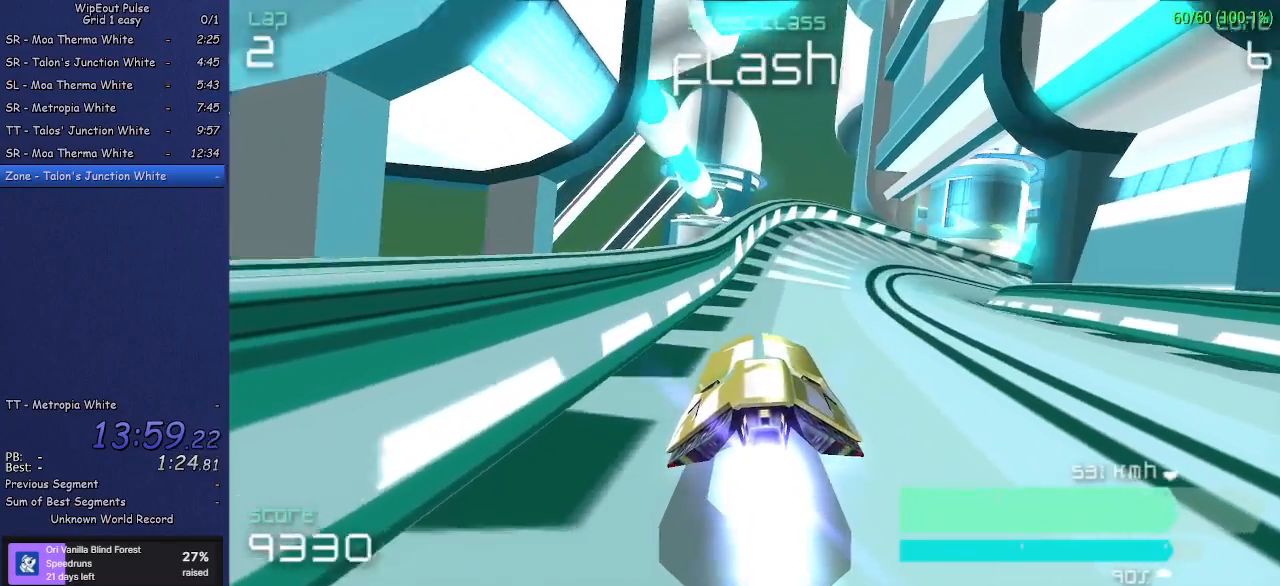
{"buttons": ["R1"], "left_stick": "up-right", "events": [[117, "left_stick", "up-right"], [450, "R1", "down"]]}
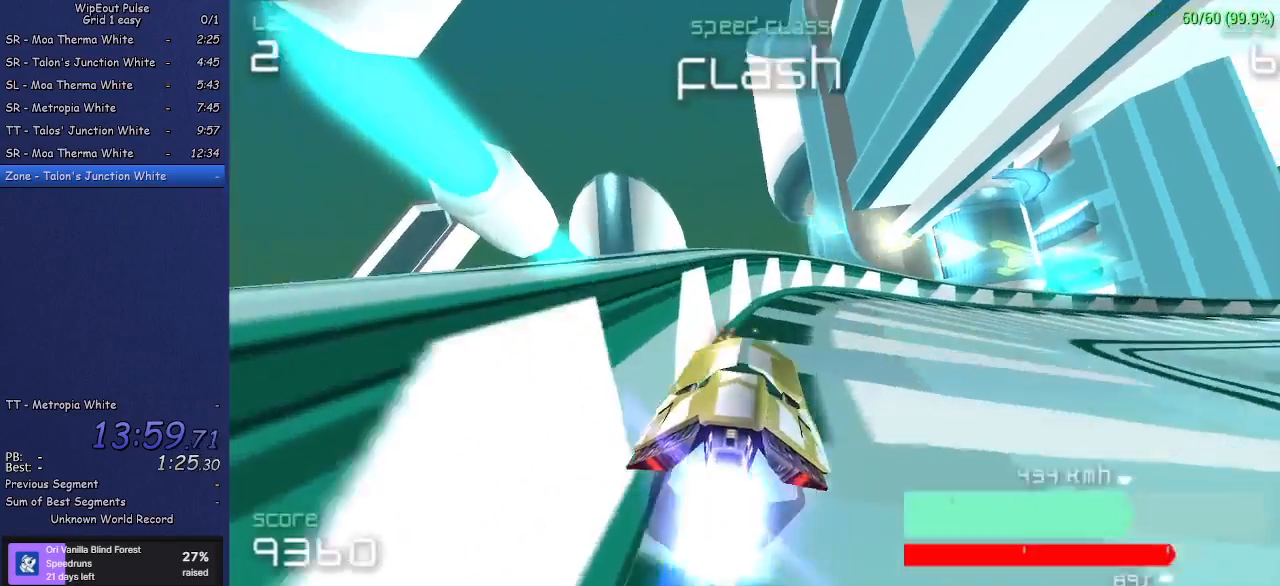
{"buttons": [], "left_stick": "up-right", "events": [[167, "R1", "up"]]}
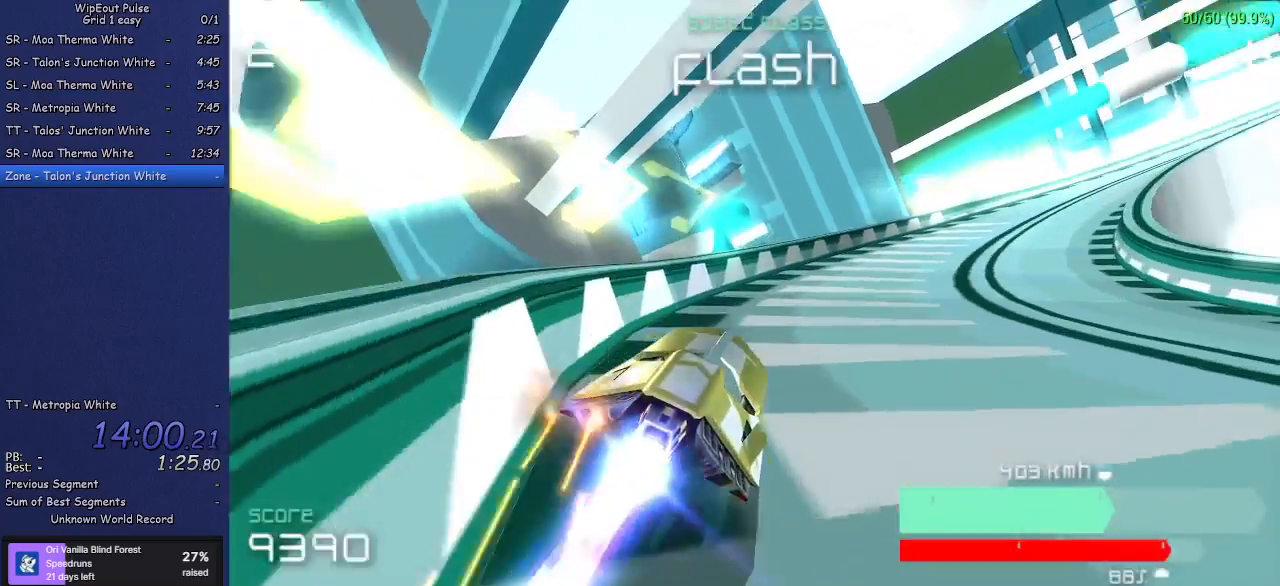
{"buttons": [], "left_stick": "center", "events": [[267, "left_stick", "center"]]}
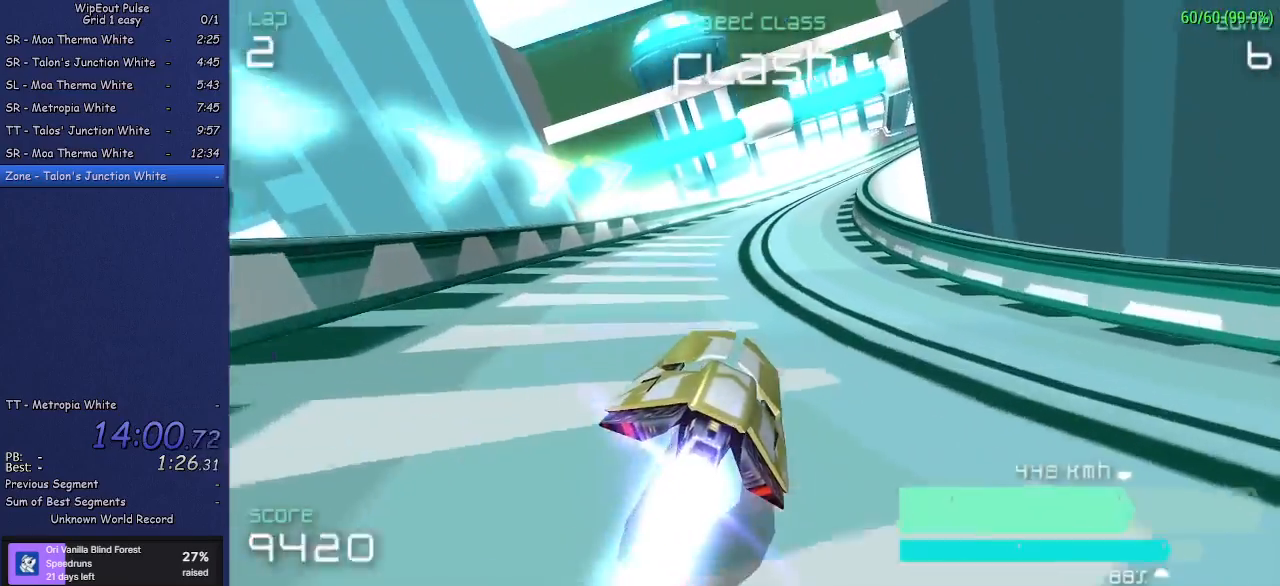
{"buttons": [], "left_stick": "center", "events": [[100, "left_stick", "right"], [217, "left_stick", "up-right"], [467, "left_stick", "center"]]}
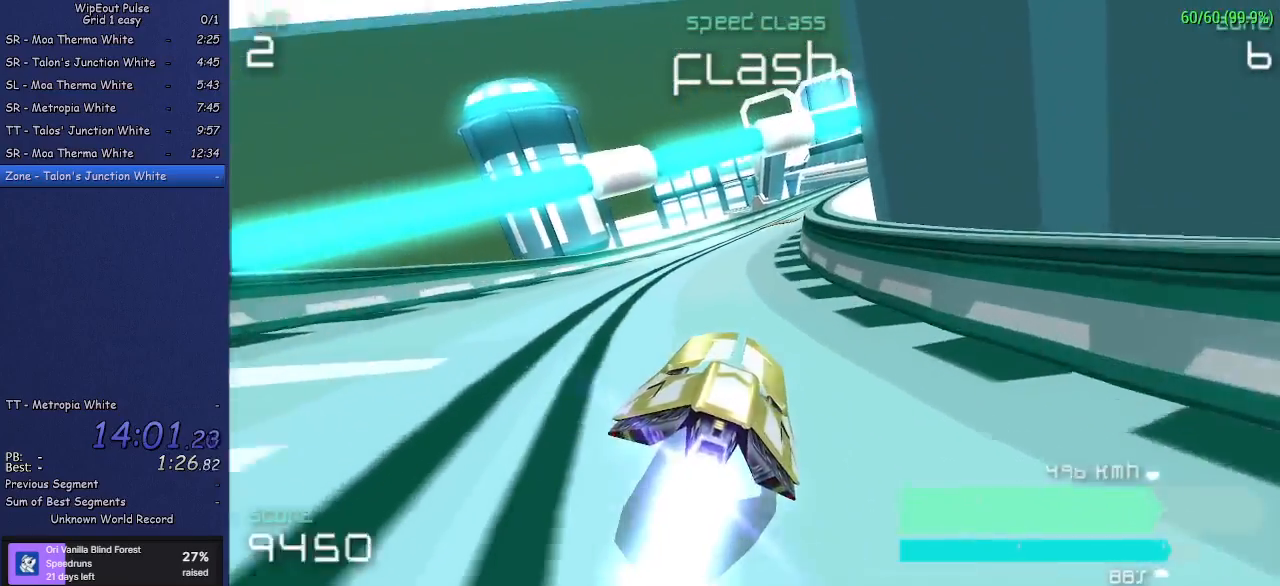
{"buttons": [], "left_stick": "right", "events": [[333, "left_stick", "right"]]}
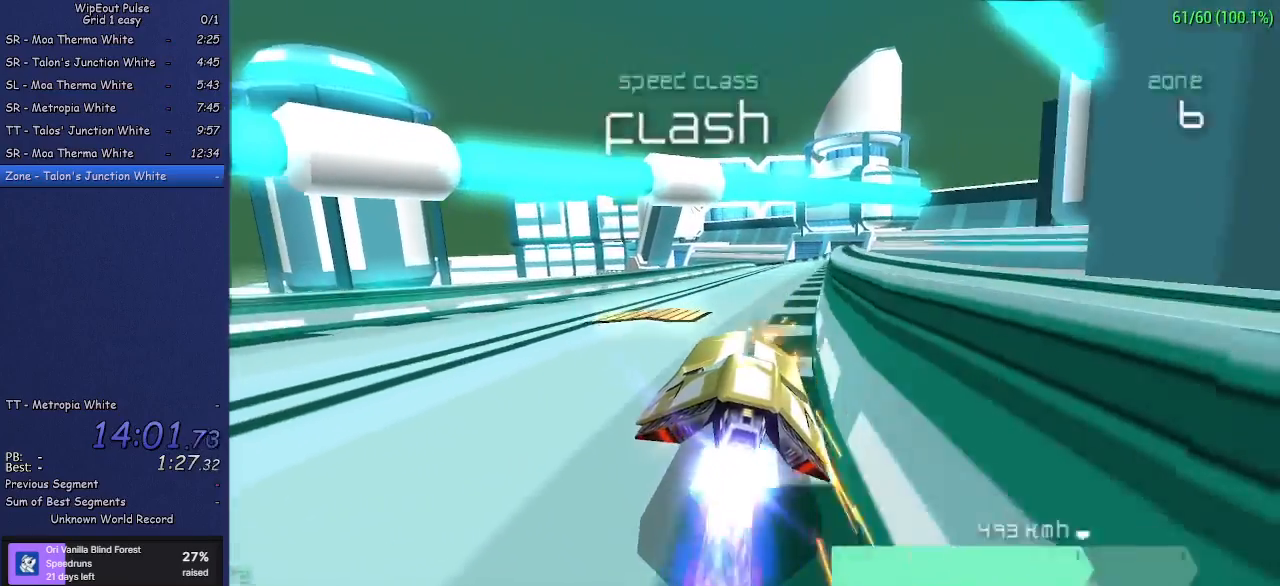
{"buttons": [], "left_stick": "left", "events": [[117, "left_stick", "center"], [350, "left_stick", "left"]]}
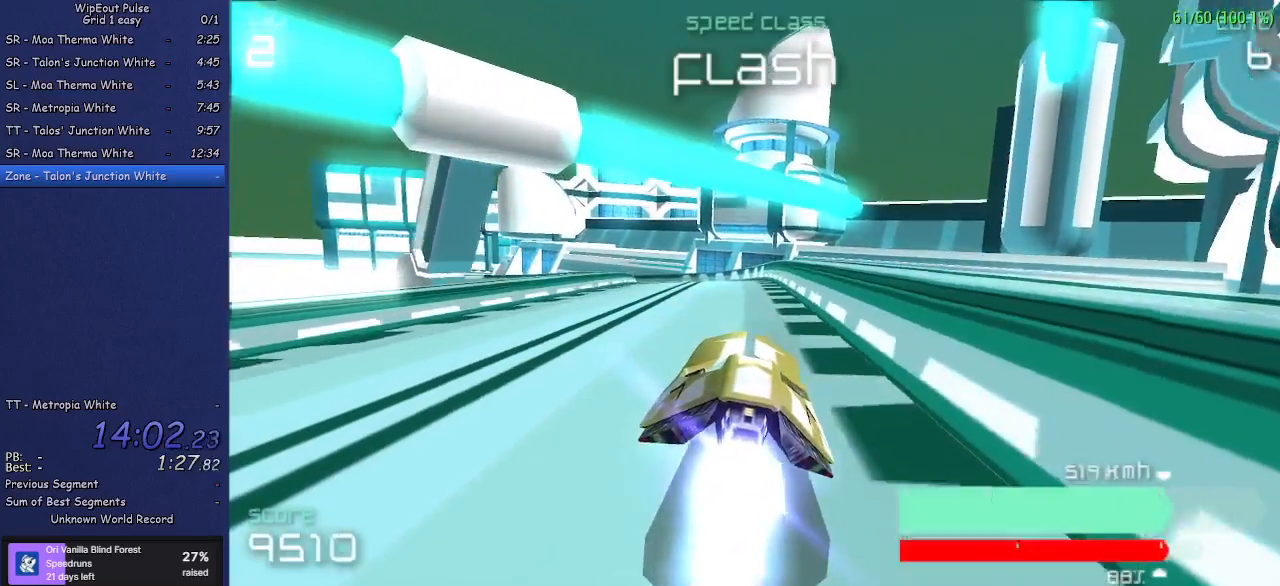
{"buttons": [], "left_stick": "left", "events": [[67, "left_stick", "center"], [167, "left_stick", "left"], [333, "left_stick", "center"], [500, "left_stick", "left"]]}
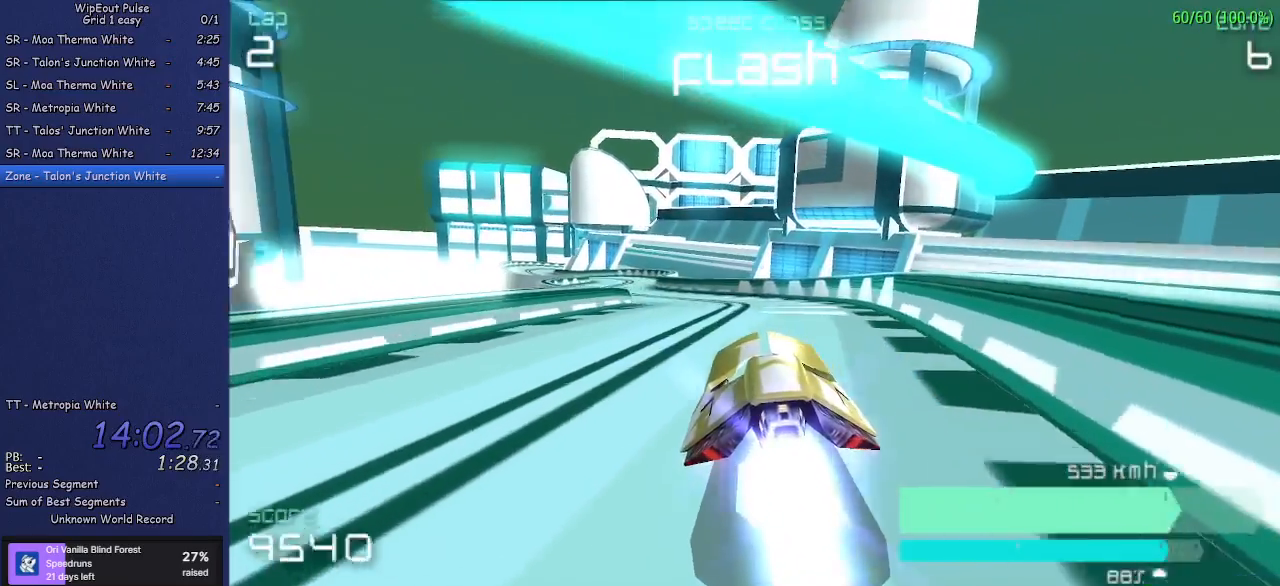
{"buttons": [], "left_stick": "center", "events": [[233, "left_stick", "center"]]}
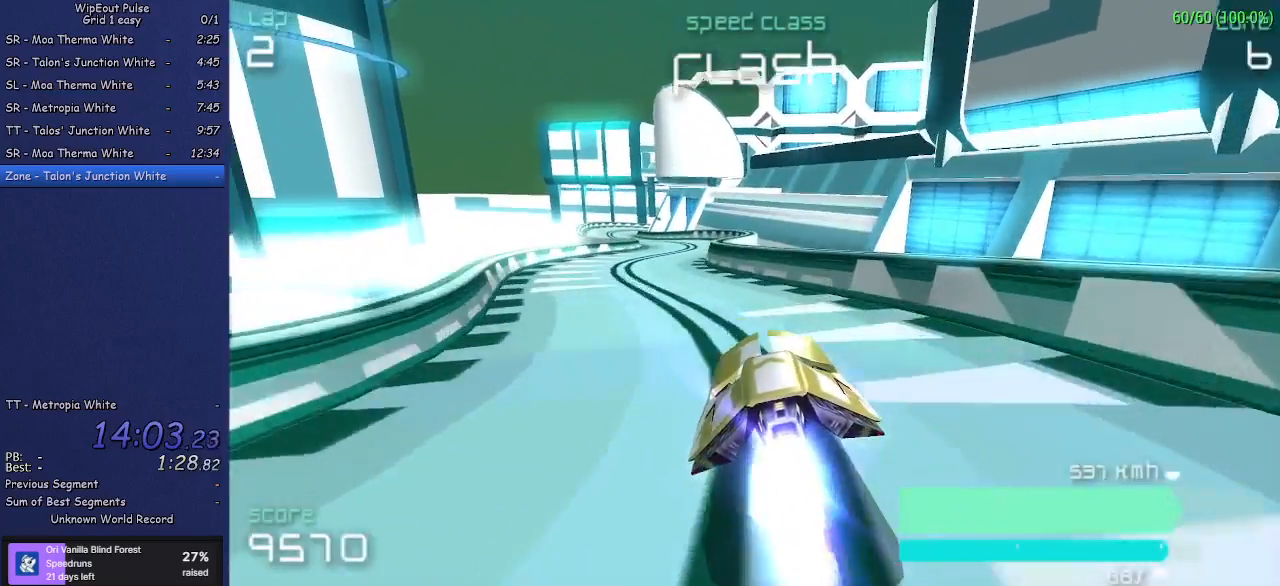
{"buttons": [], "left_stick": "center", "events": [[183, "left_stick", "left"], [283, "left_stick", "center"]]}
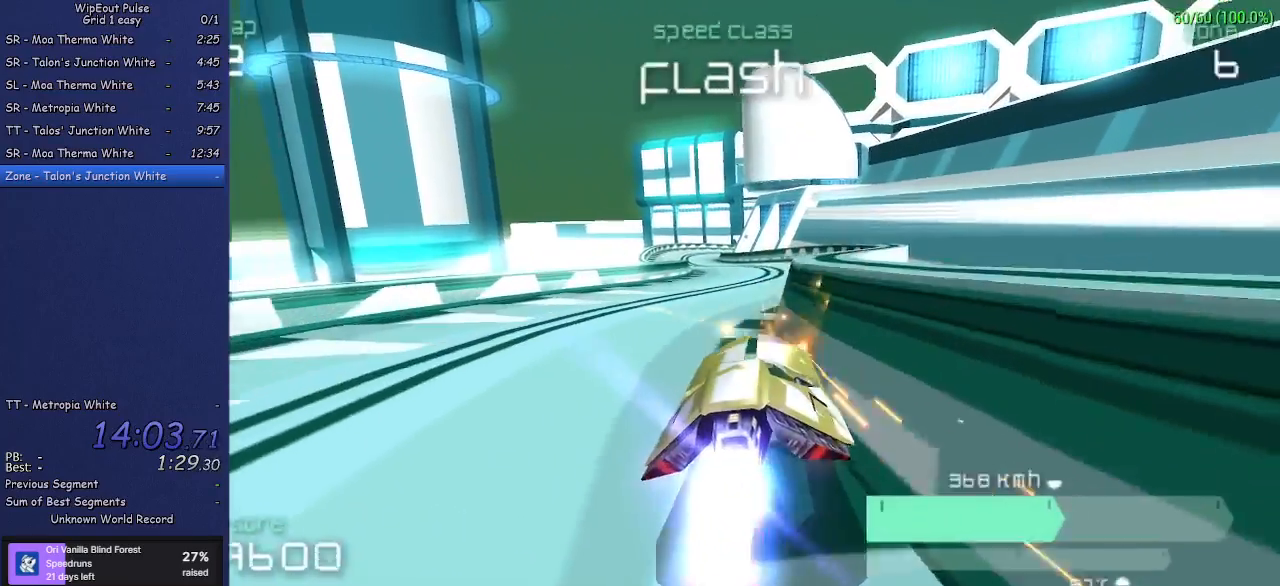
{"buttons": [], "left_stick": "left", "events": [[400, "left_stick", "left"]]}
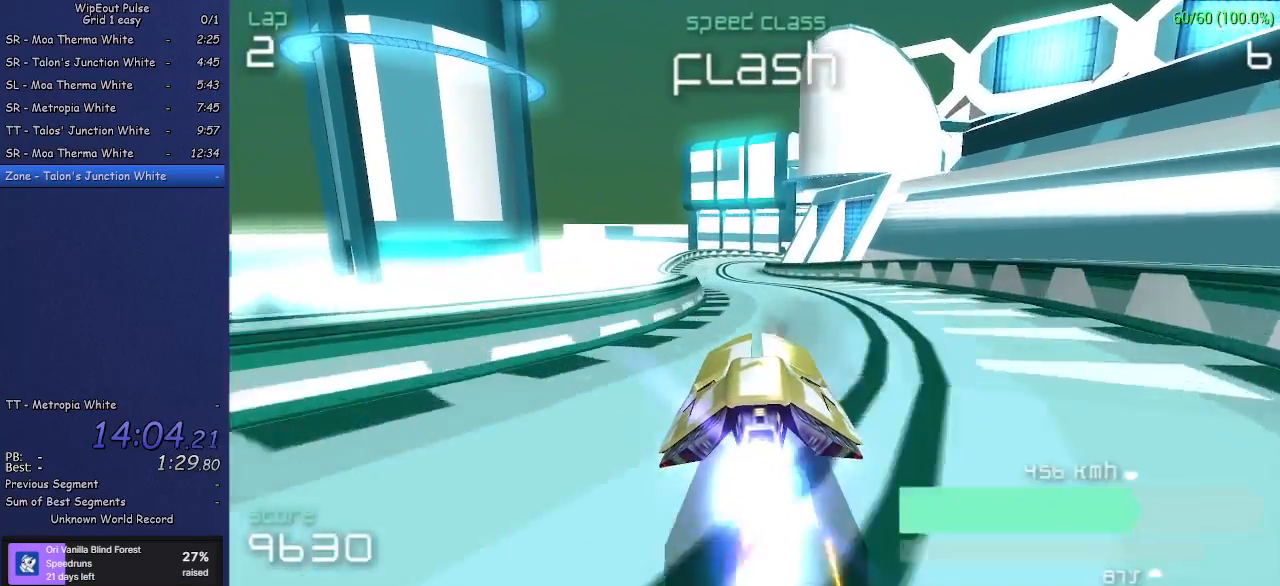
{"buttons": [], "left_stick": "center", "events": [[117, "left_stick", "center"]]}
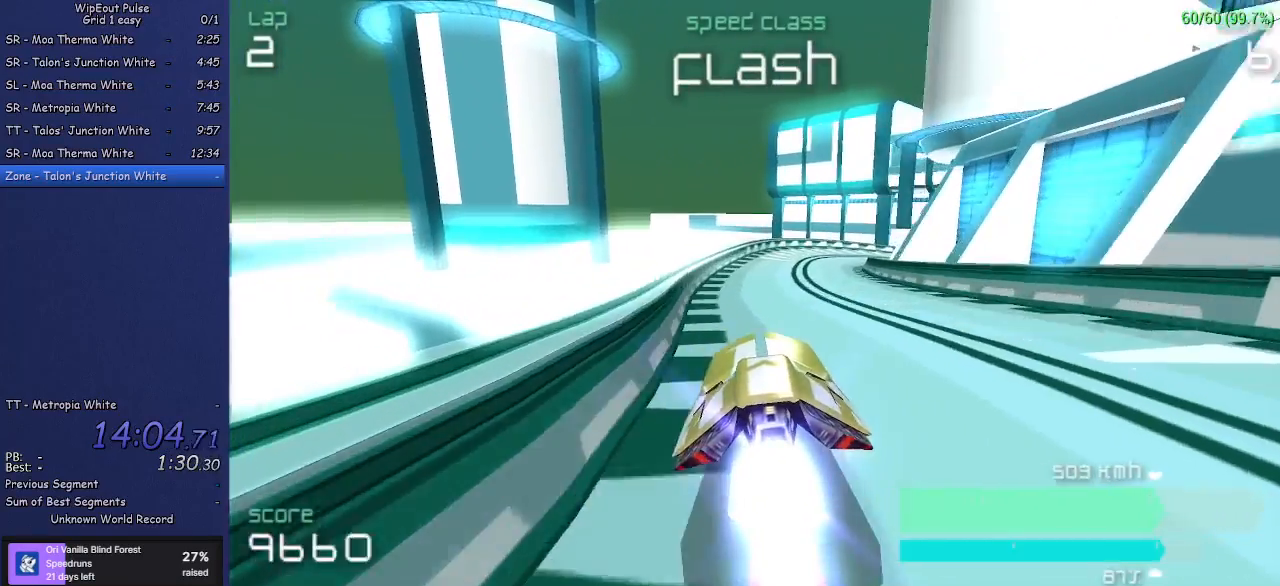
{"buttons": [], "left_stick": "up-right", "events": [[500, "left_stick", "up-right"]]}
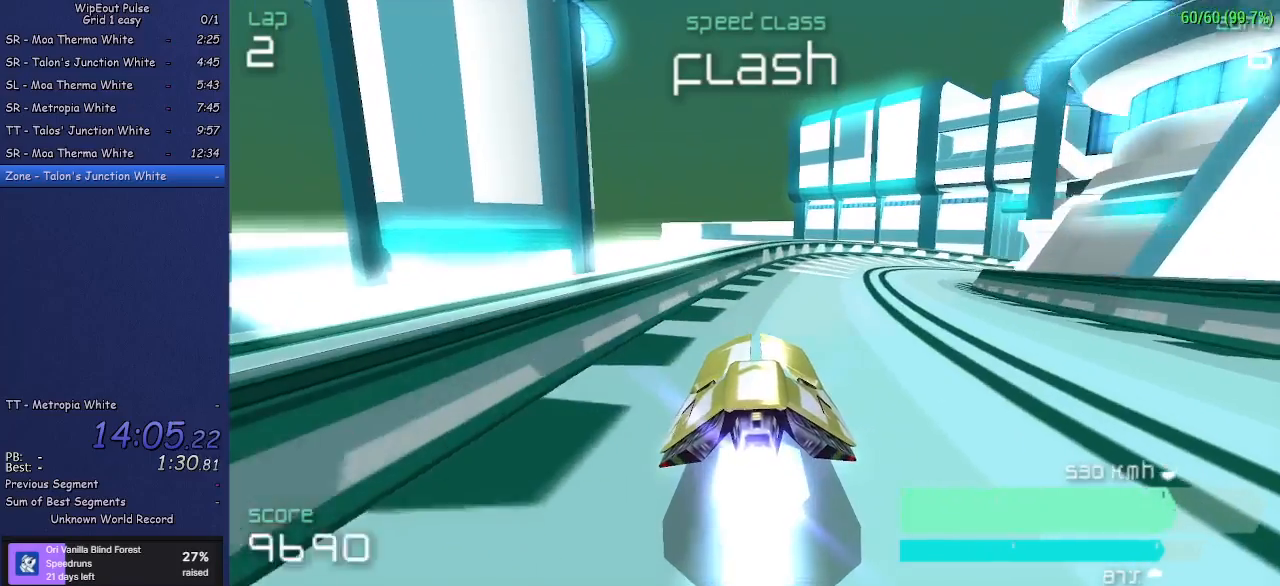
{"buttons": [], "left_stick": "up-right", "events": [[217, "left_stick", "center"], [350, "left_stick", "up-right"]]}
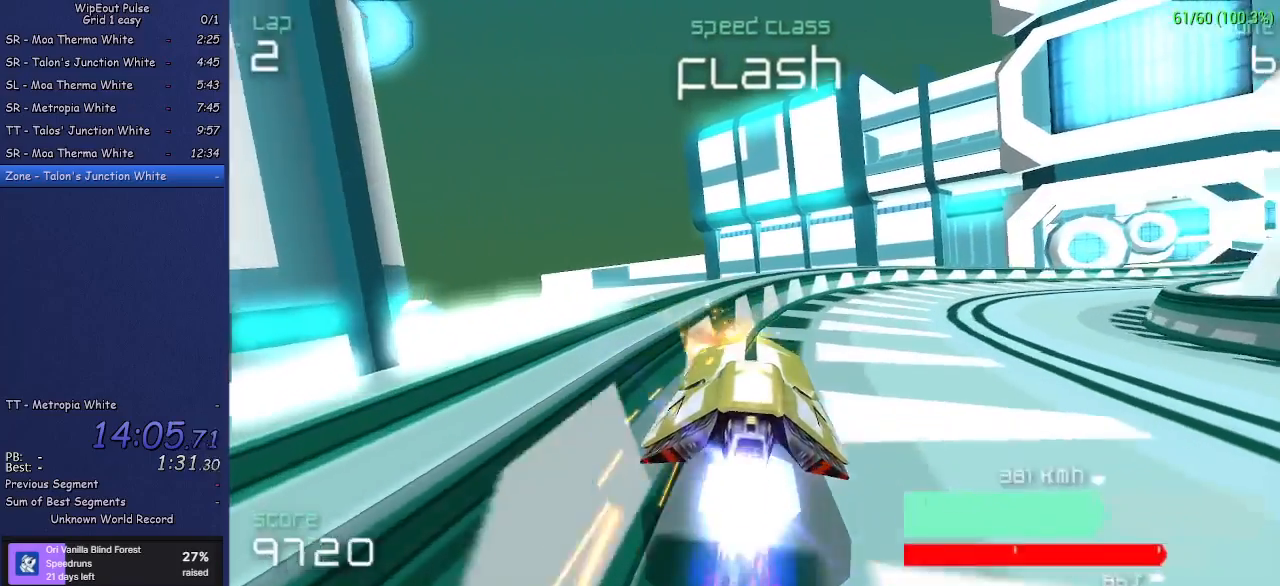
{"buttons": [], "left_stick": "center", "events": [[167, "left_stick", "center"]]}
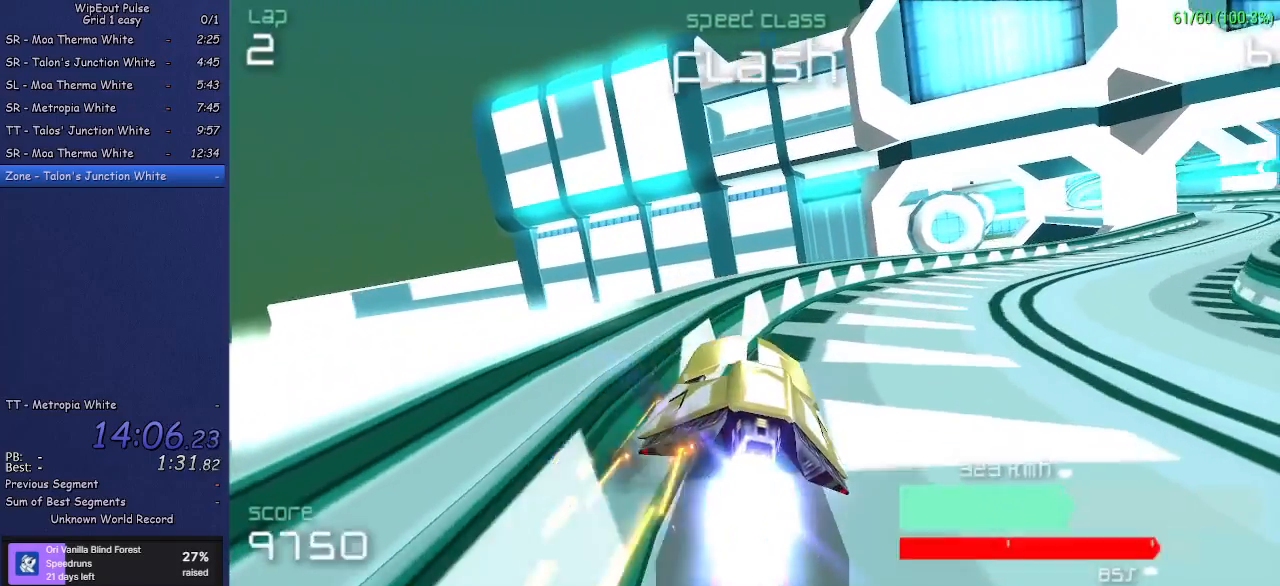
{"buttons": [], "left_stick": "up-right", "events": [[417, "left_stick", "up-right"]]}
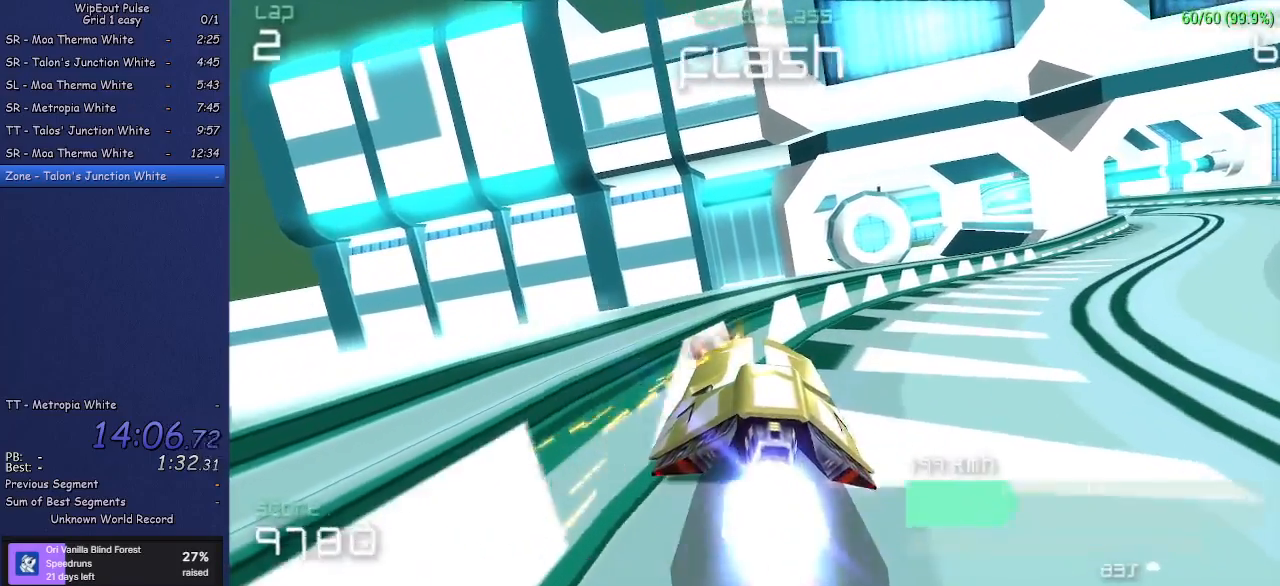
{"buttons": [], "left_stick": "center", "events": [[467, "left_stick", "center"]]}
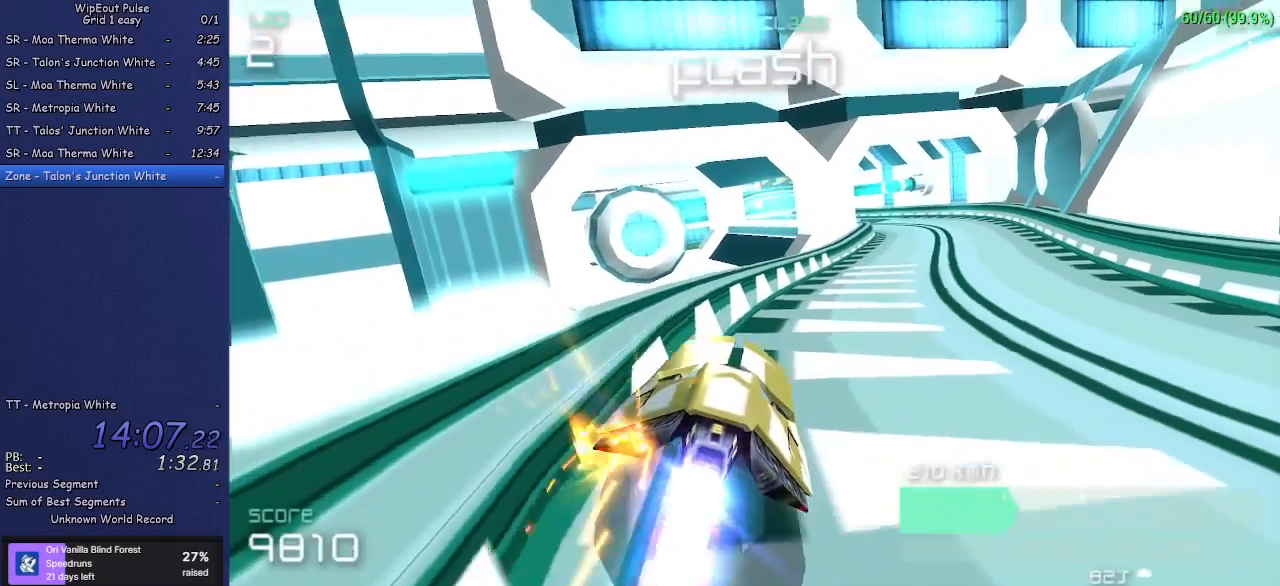
{"buttons": [], "left_stick": "center", "events": []}
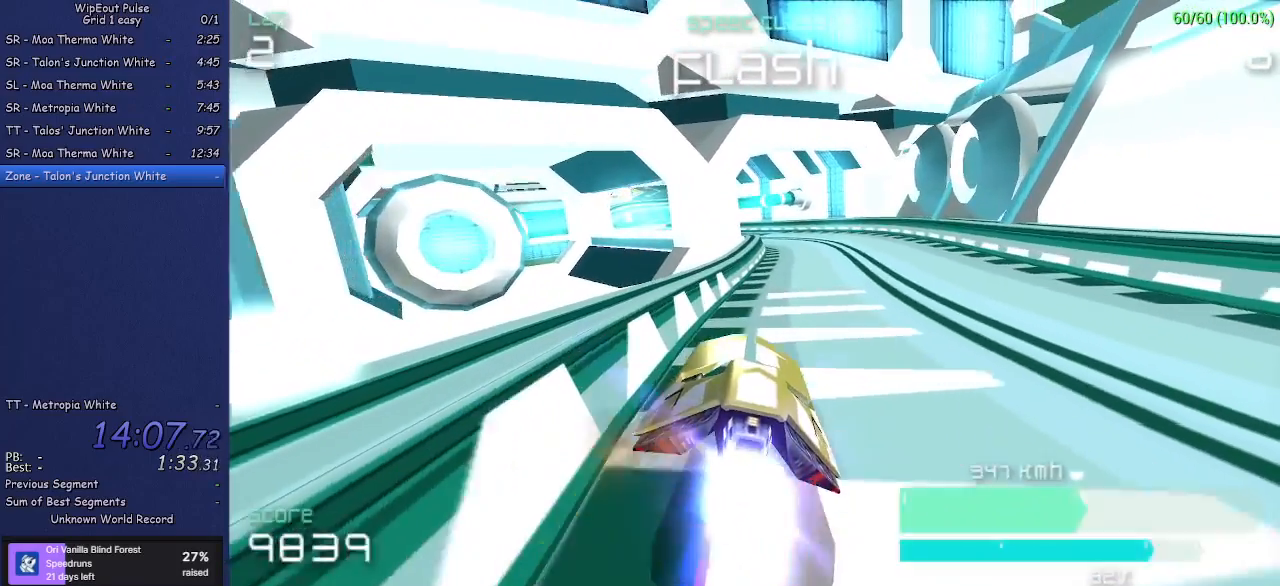
{"buttons": [], "left_stick": "left", "events": [[350, "left_stick", "left"]]}
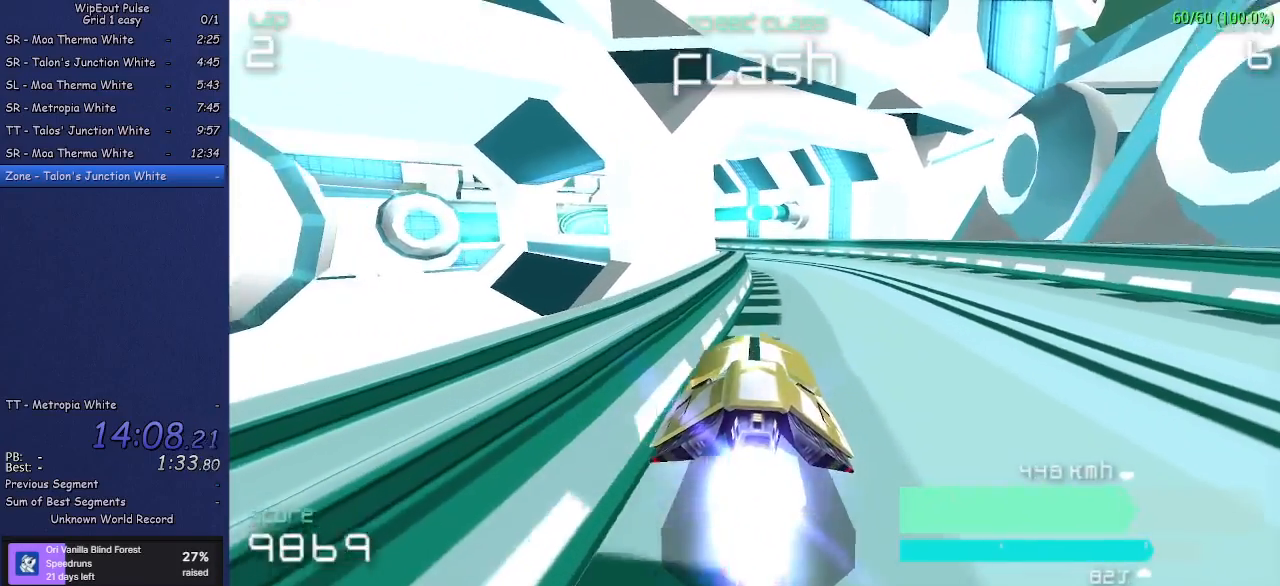
{"buttons": [], "left_stick": "left", "events": [[17, "left_stick", "center"], [267, "left_stick", "left"]]}
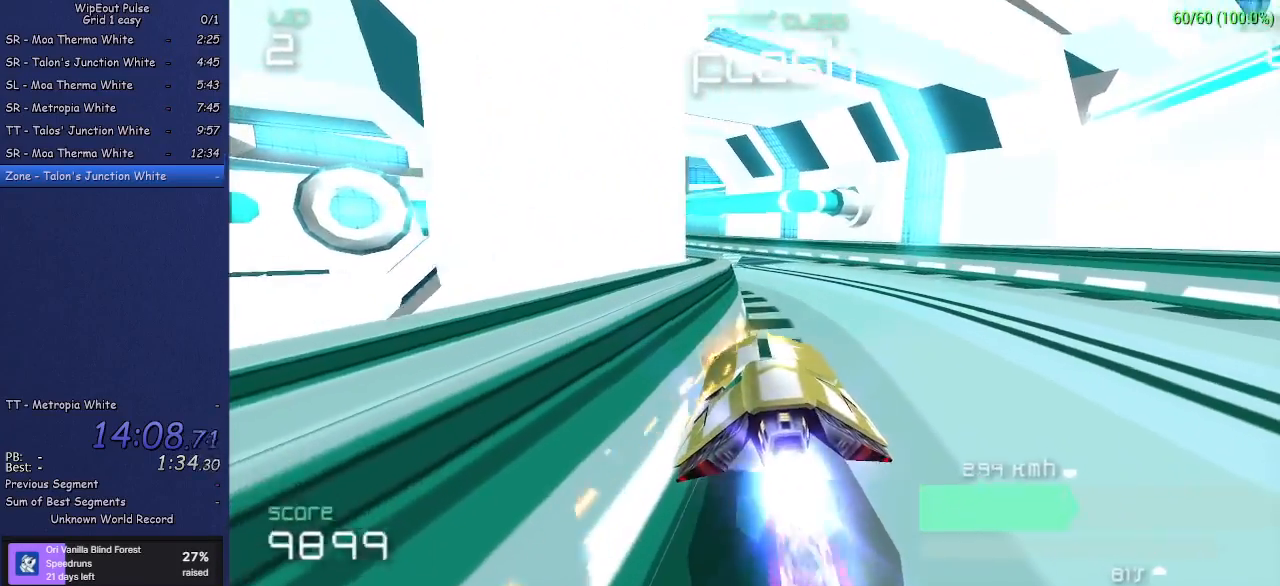
{"buttons": [], "left_stick": "center", "events": [[67, "left_stick", "center"]]}